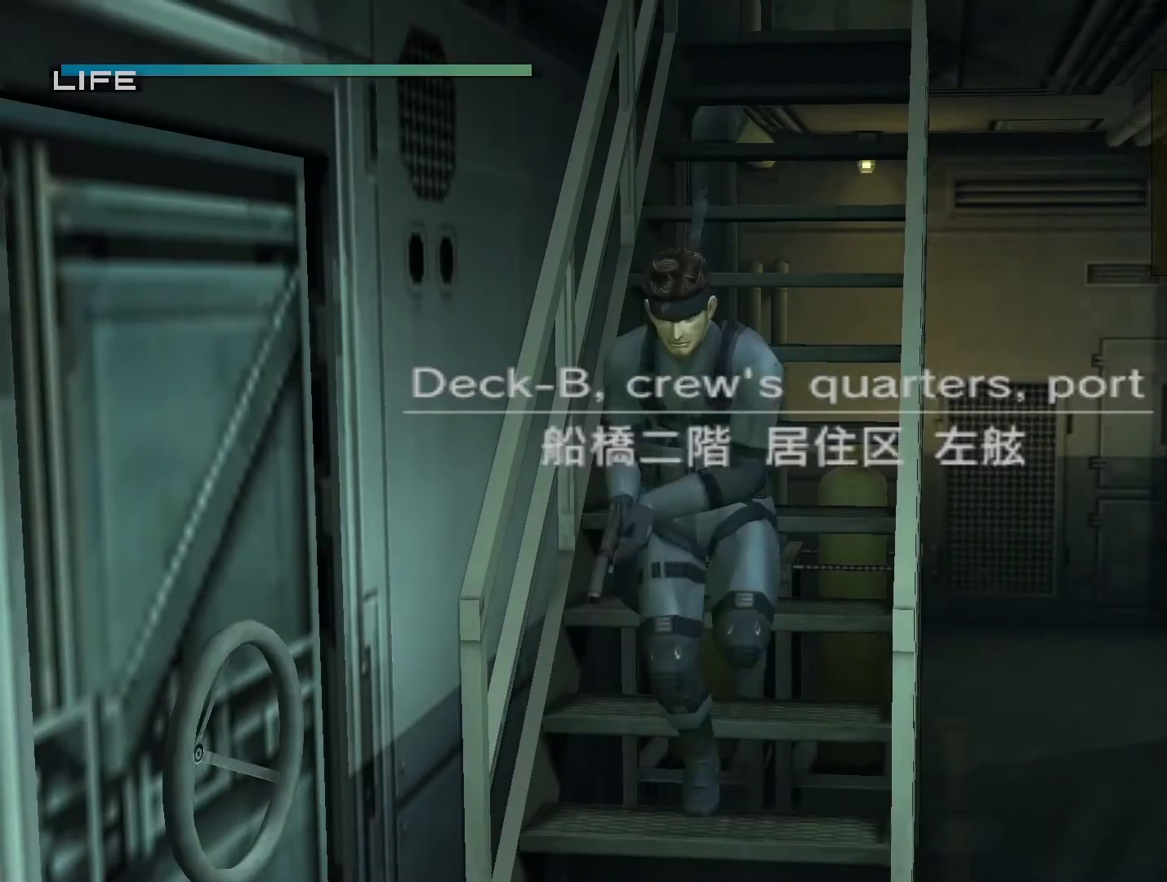
Gameplay with a controller (PlayStation layout); each line is a JSON object with the inputs held at the frame after it. "events" lists button and stick changes between this image and that frame as [ms after this image, input, new state], when the widget could be followed in between. Not read: L3 R3.
{"buttons": [], "left_stick": "right", "right_stick": "center", "events": [[367, "left_stick", "right"]]}
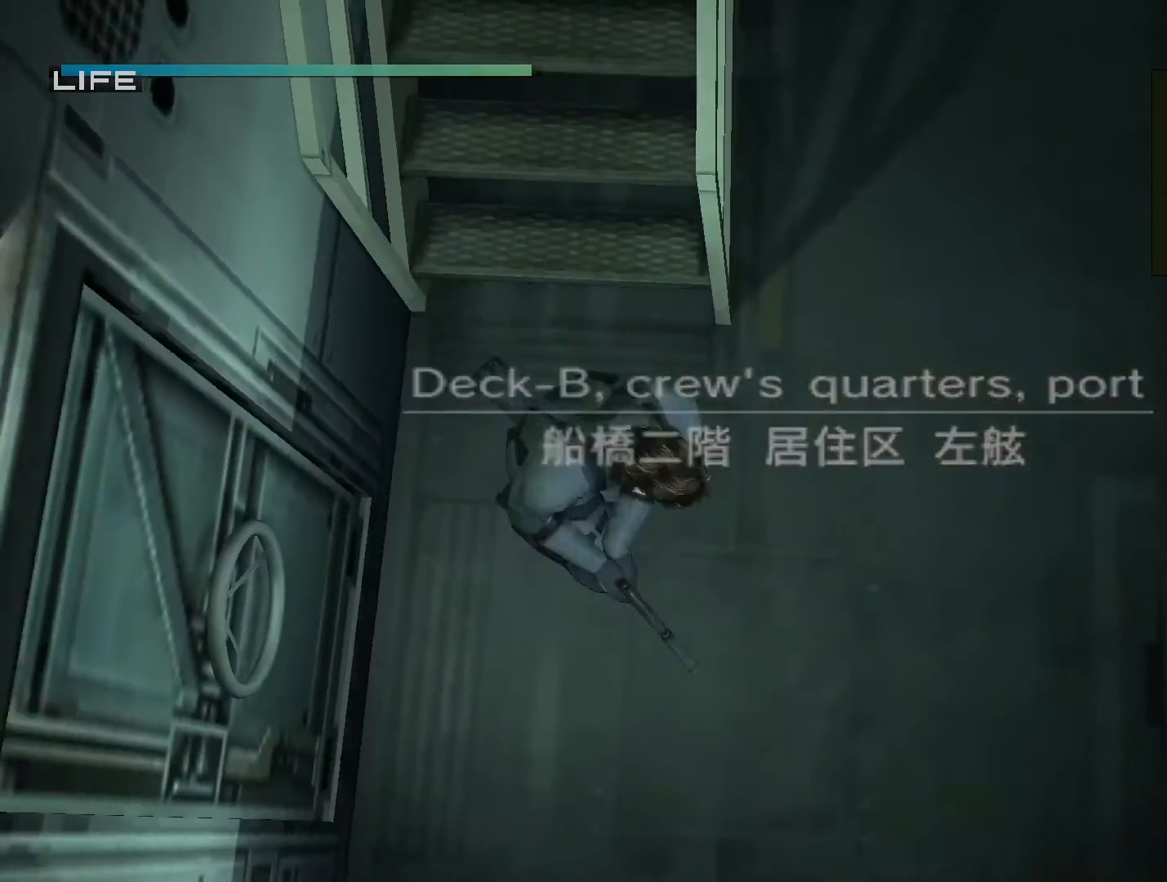
{"buttons": [], "left_stick": "up", "right_stick": "center", "events": [[33, "left_stick", "up-right"], [133, "left_stick", "up"]]}
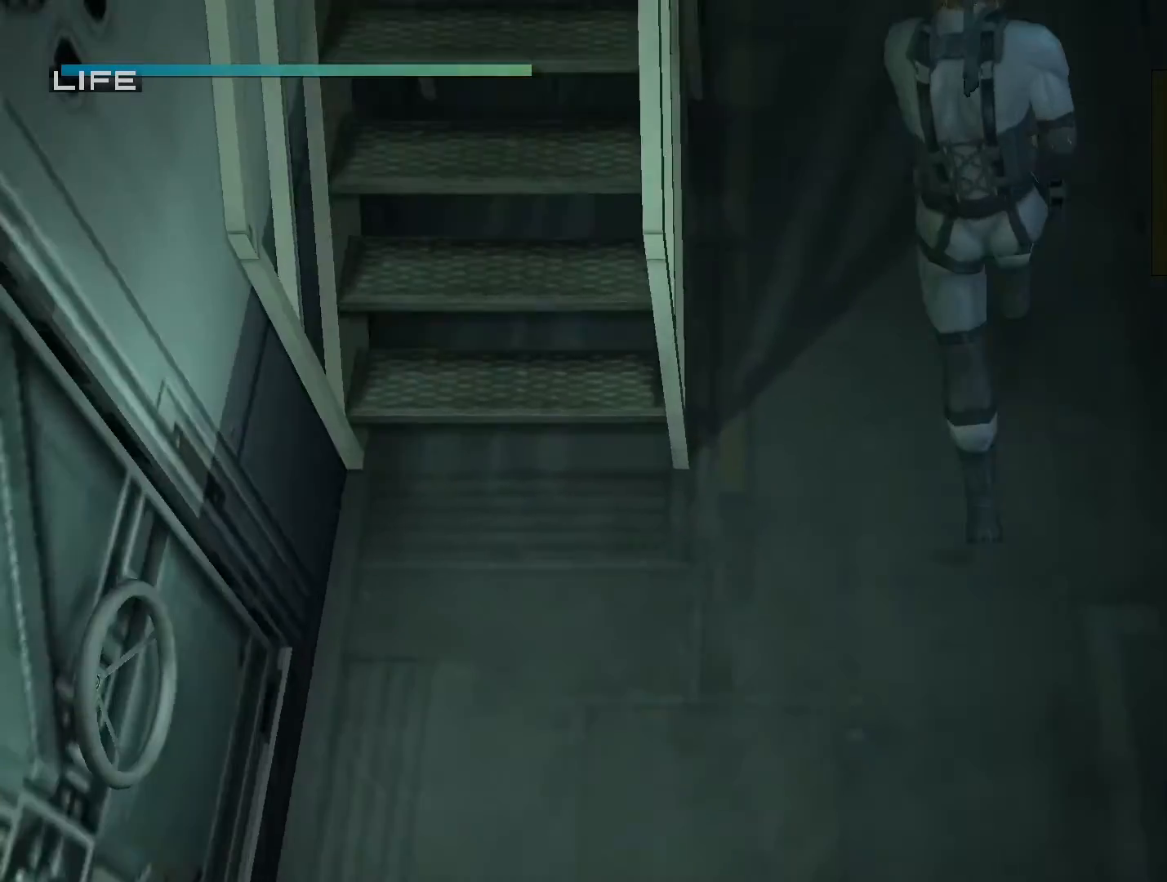
{"buttons": [], "left_stick": "up", "right_stick": "center", "events": []}
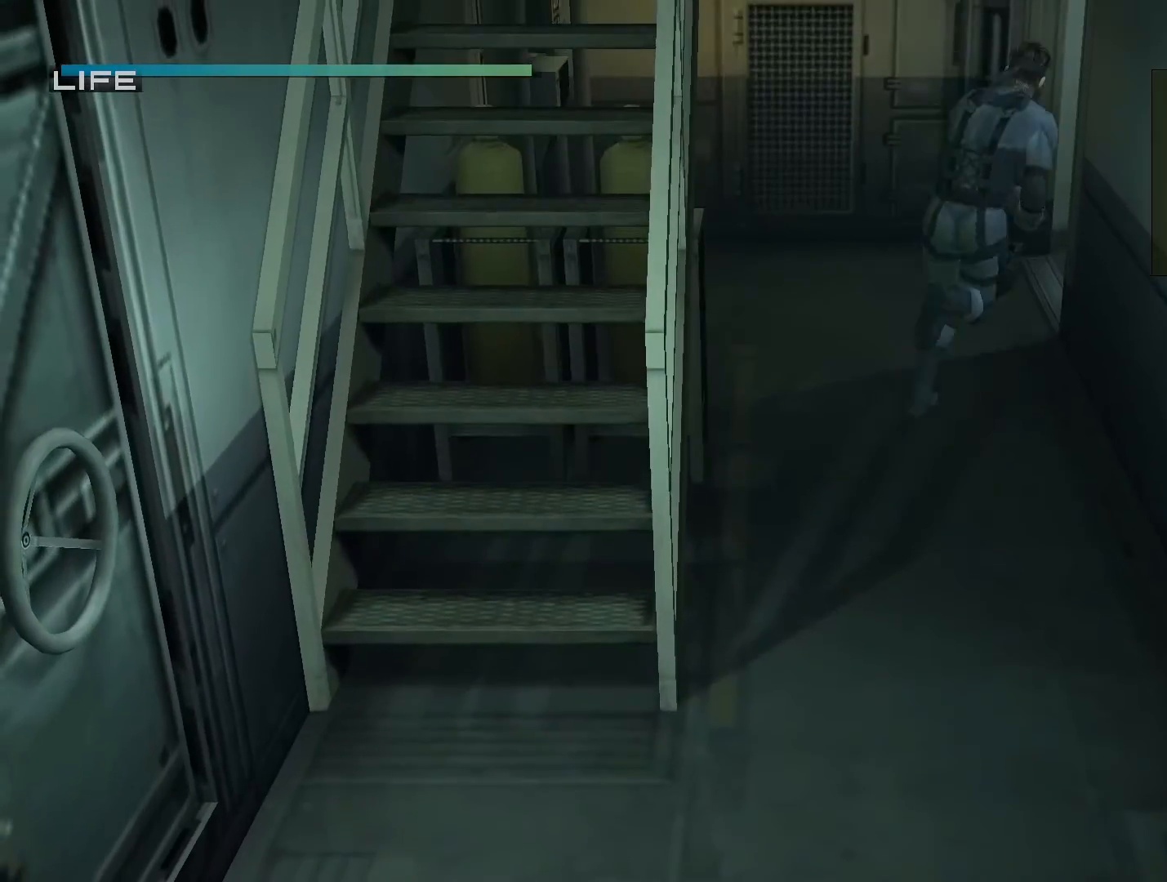
{"buttons": [], "left_stick": "right", "right_stick": "center", "events": [[200, "left_stick", "up-right"], [300, "left_stick", "right"]]}
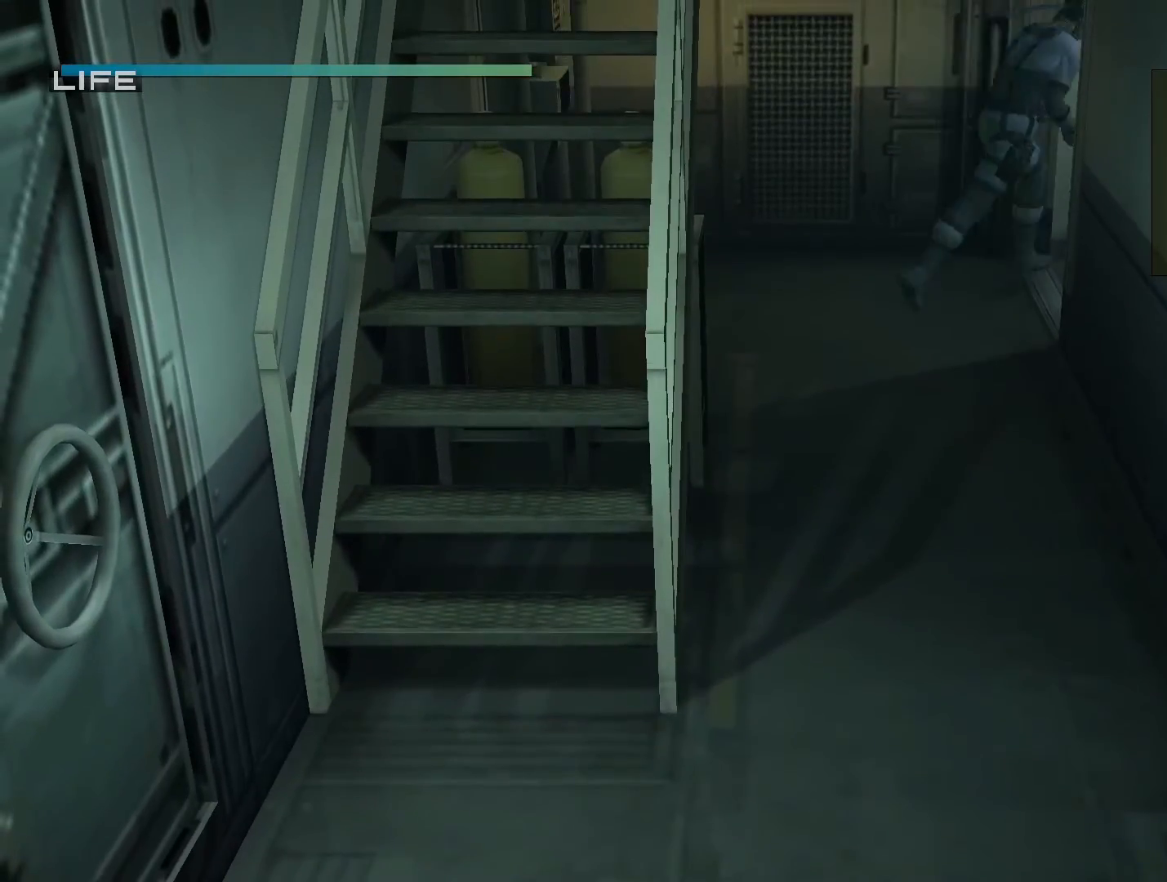
{"buttons": [], "left_stick": "right", "right_stick": "center", "events": [[300, "left_stick", "up"], [500, "left_stick", "right"]]}
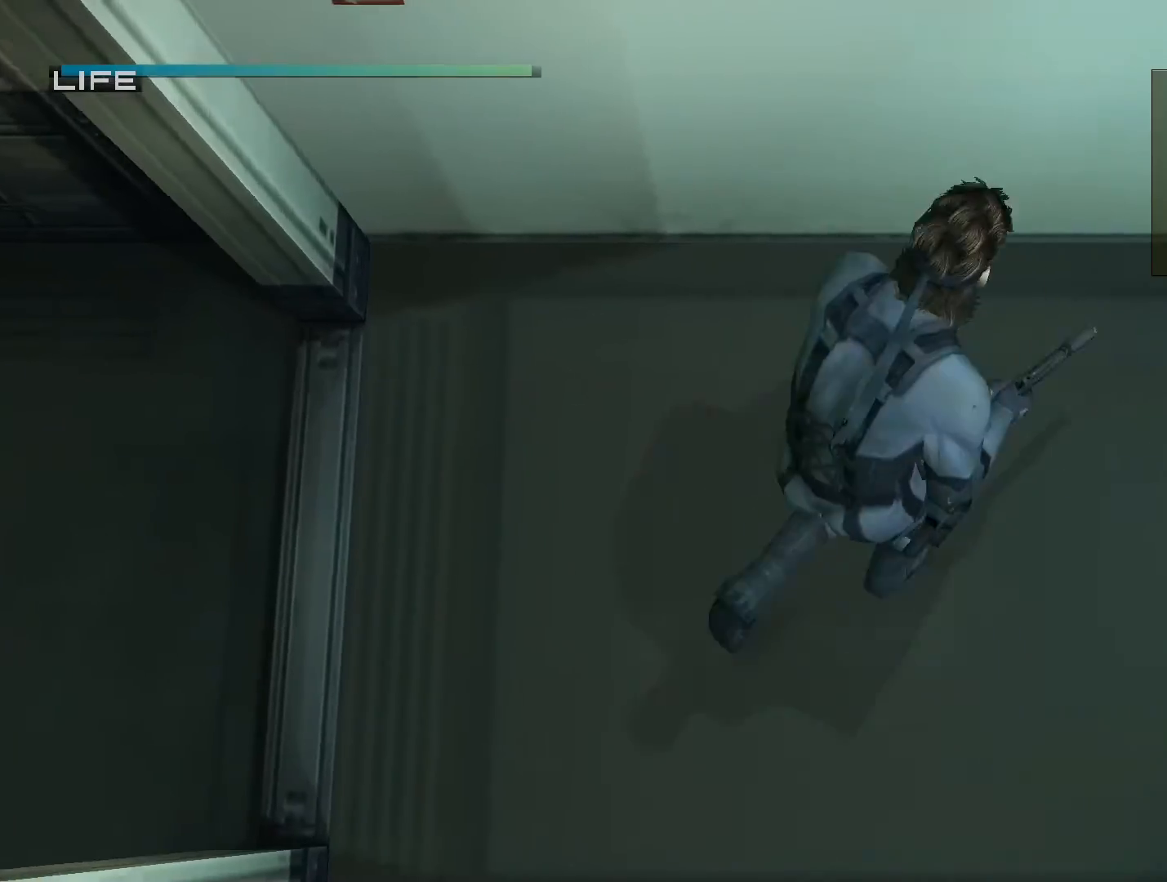
{"buttons": [], "left_stick": "up", "right_stick": "center", "events": [[367, "left_stick", "up-right"], [500, "left_stick", "up"]]}
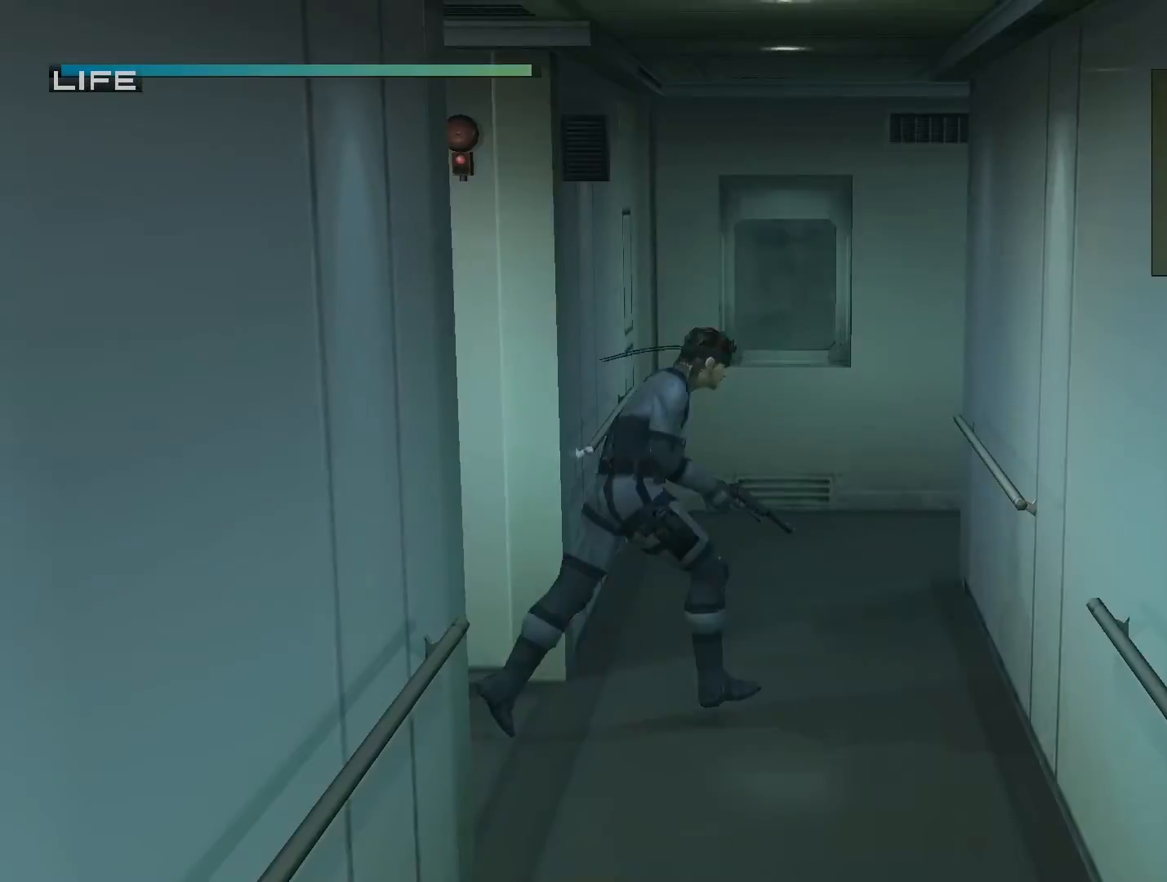
{"buttons": [], "left_stick": "down", "right_stick": "center", "events": [[133, "left_stick", "up-left"], [433, "left_stick", "down"]]}
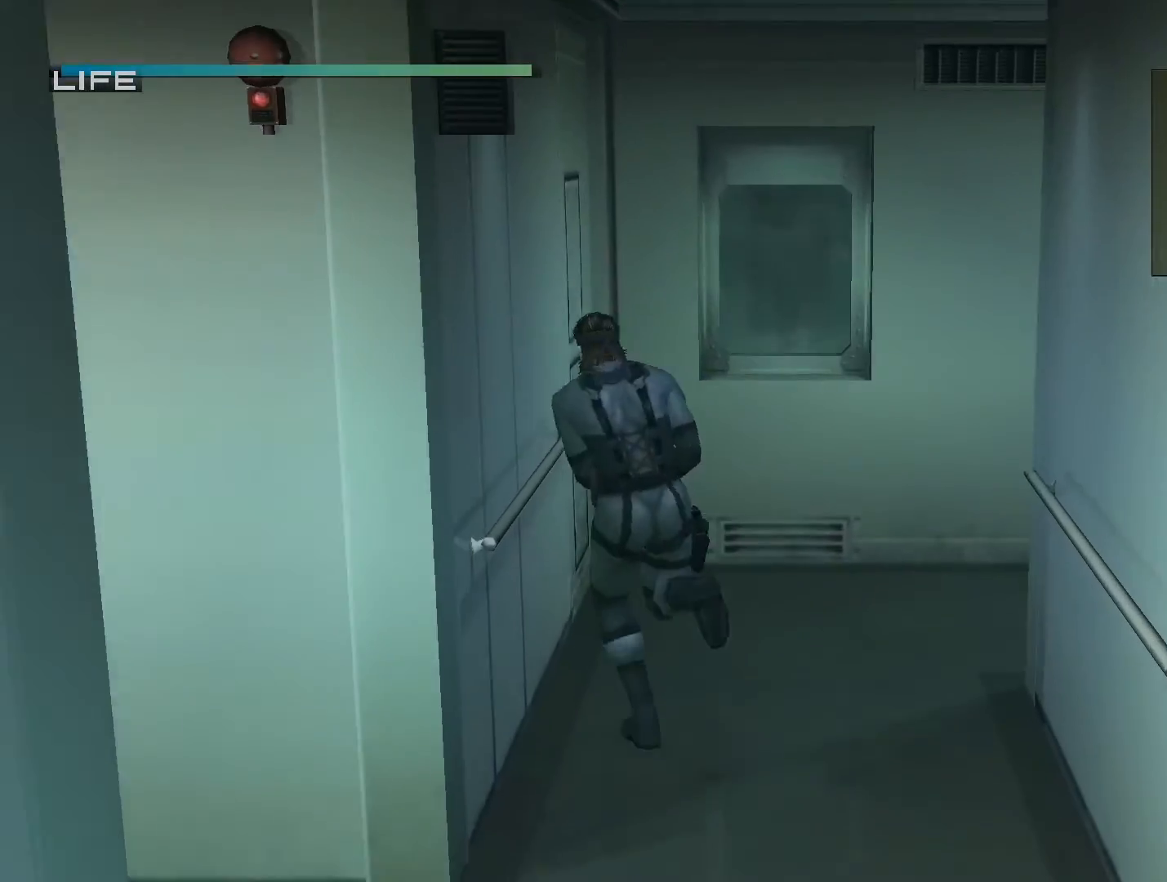
{"buttons": [], "left_stick": "down", "right_stick": "center", "events": []}
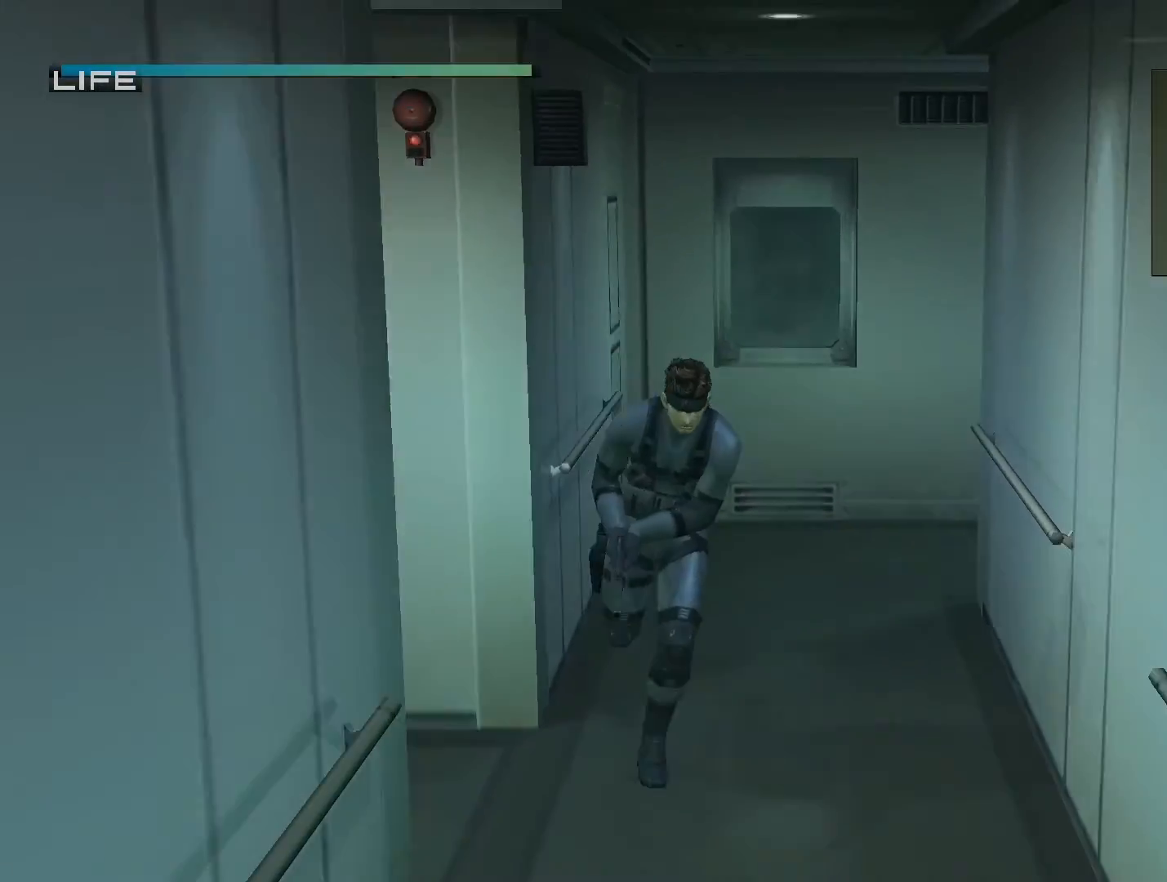
{"buttons": [], "left_stick": "center", "right_stick": "center", "events": [[167, "left_stick", "center"]]}
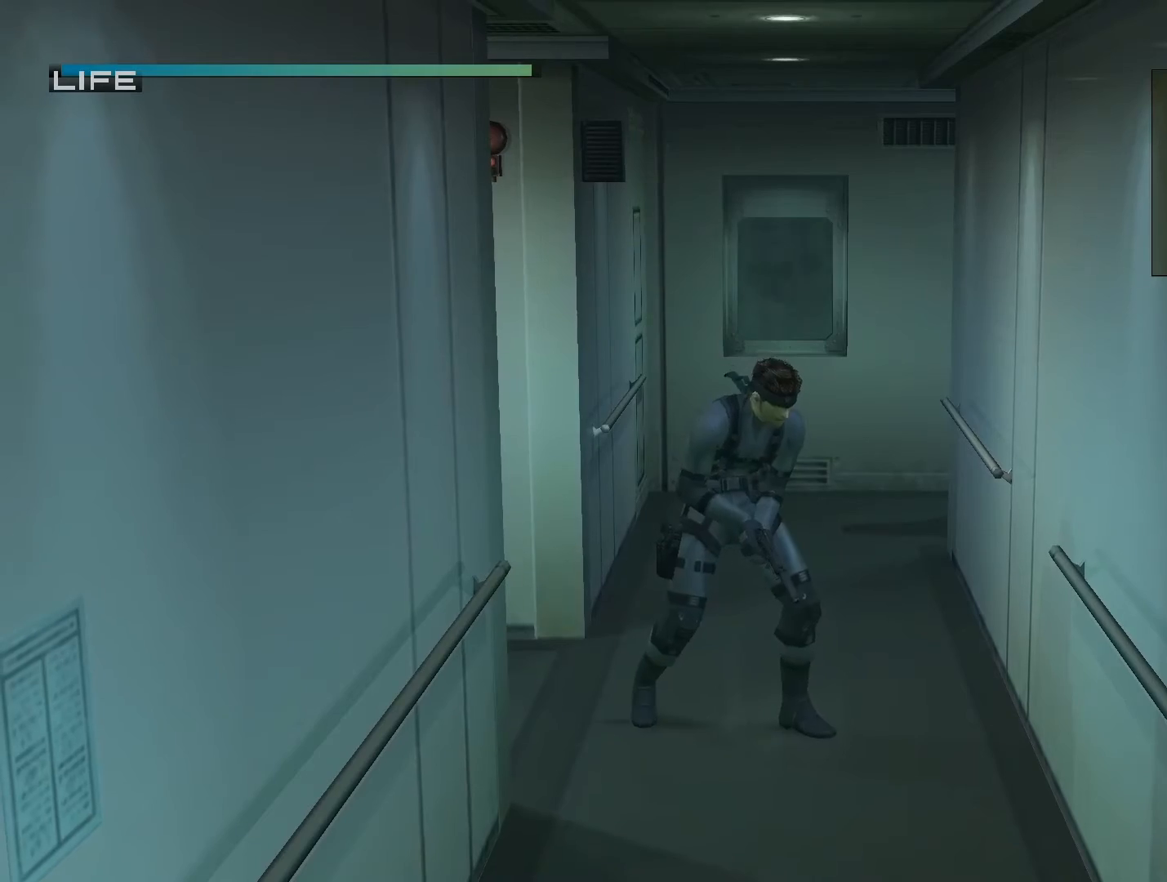
{"buttons": [], "left_stick": "up", "right_stick": "center", "events": [[500, "left_stick", "up"]]}
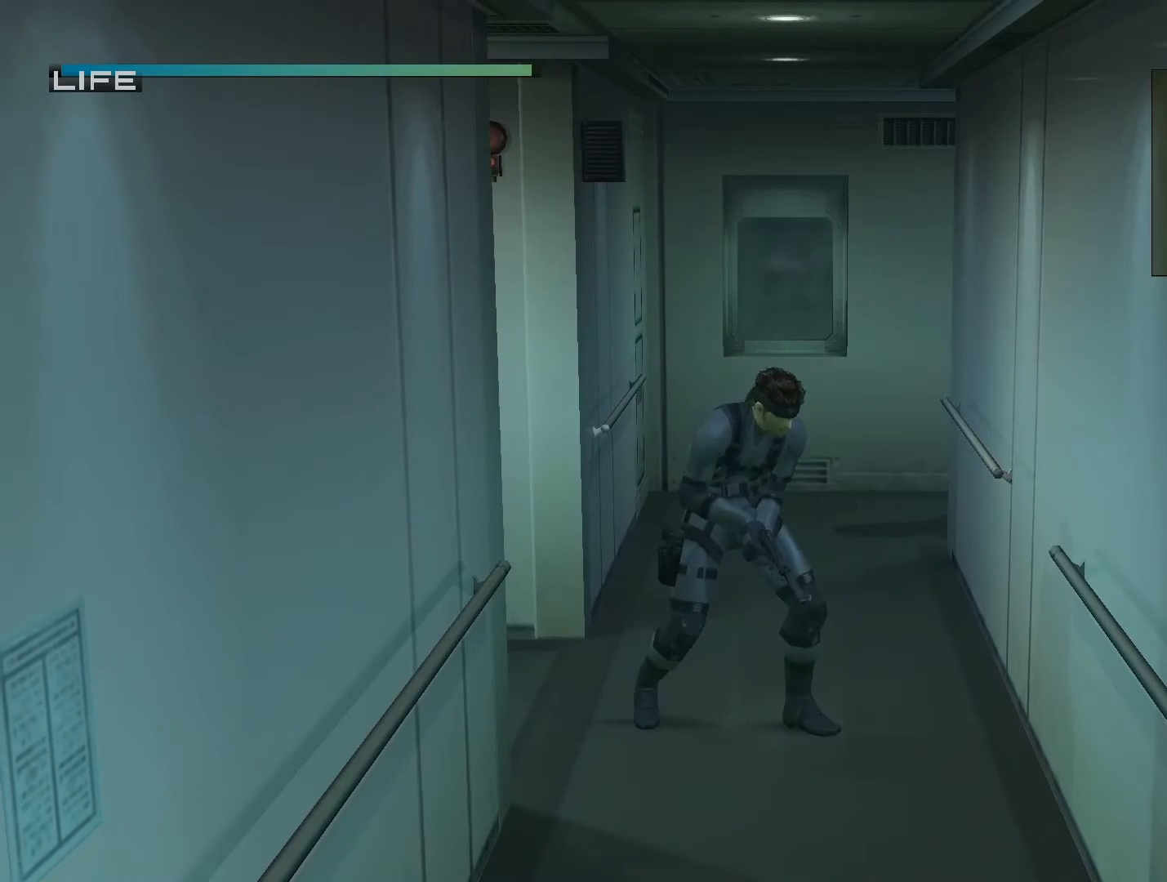
{"buttons": [], "left_stick": "center", "right_stick": "center", "events": [[133, "left_stick", "center"]]}
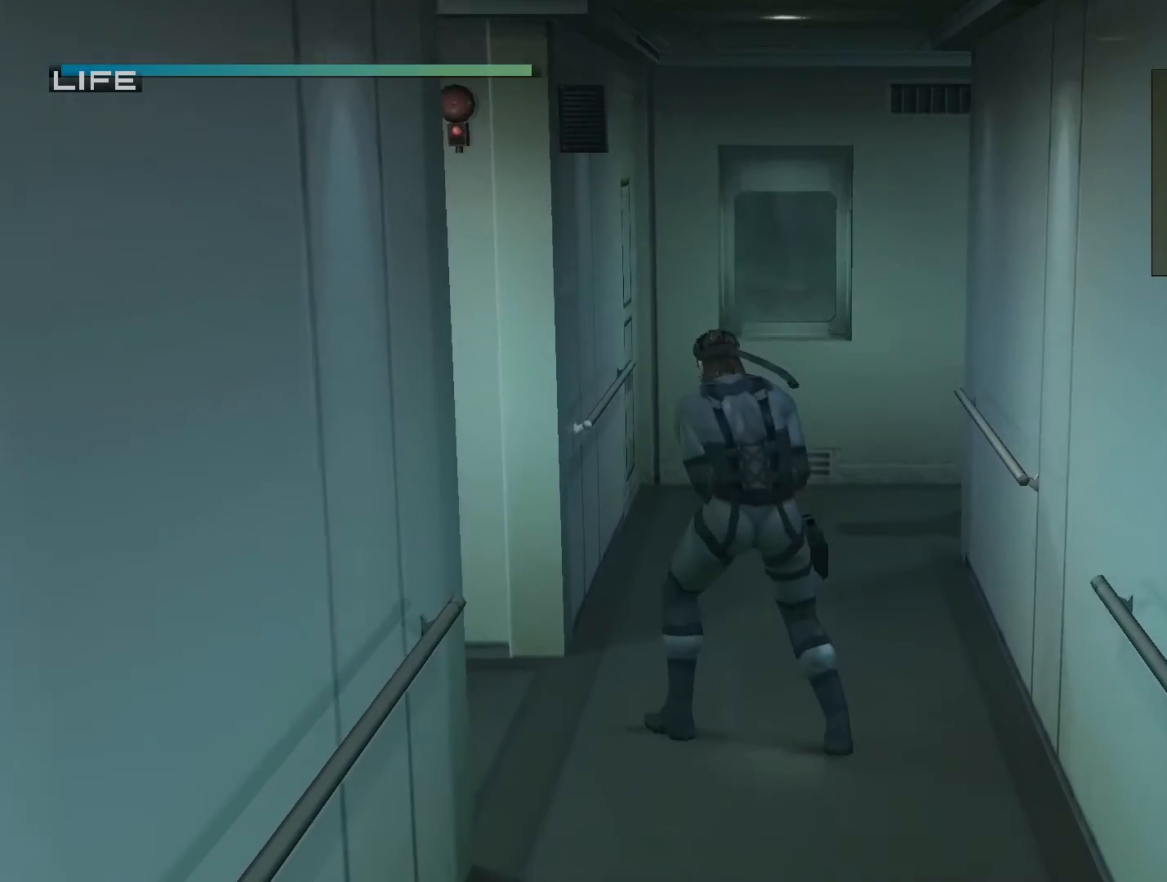
{"buttons": [], "left_stick": "center", "right_stick": "center", "events": []}
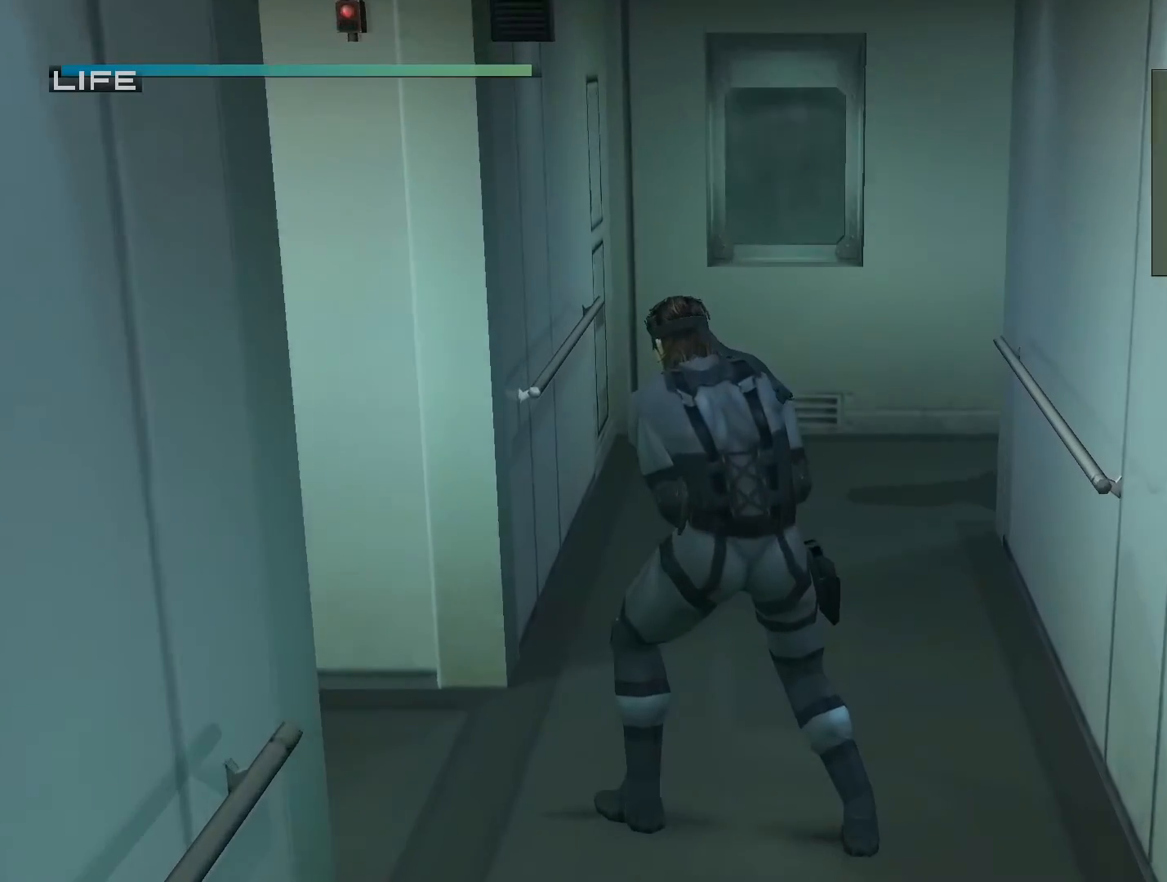
{"buttons": [], "left_stick": "center", "right_stick": "center", "events": [[100, "left_stick", "up"], [233, "left_stick", "center"]]}
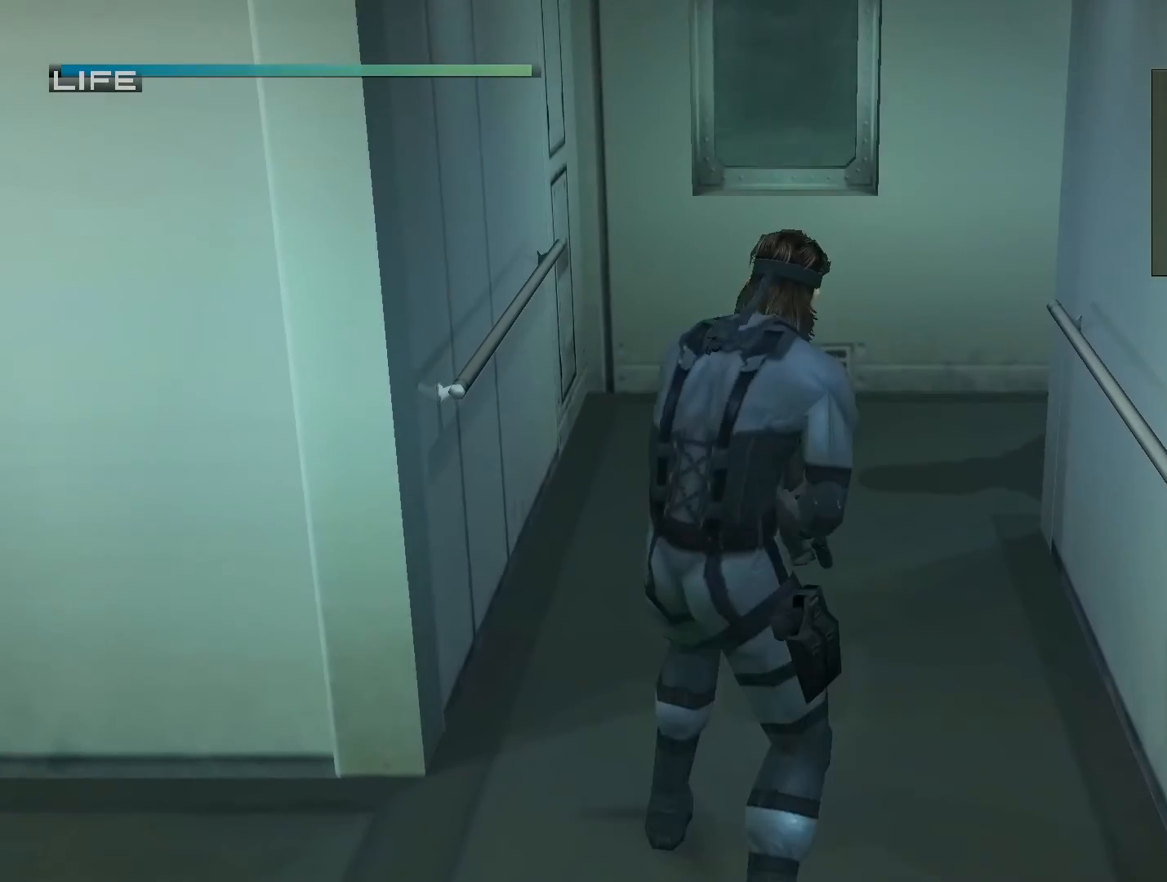
{"buttons": [], "left_stick": "center", "right_stick": "center", "events": [[67, "left_stick", "right"], [233, "left_stick", "center"]]}
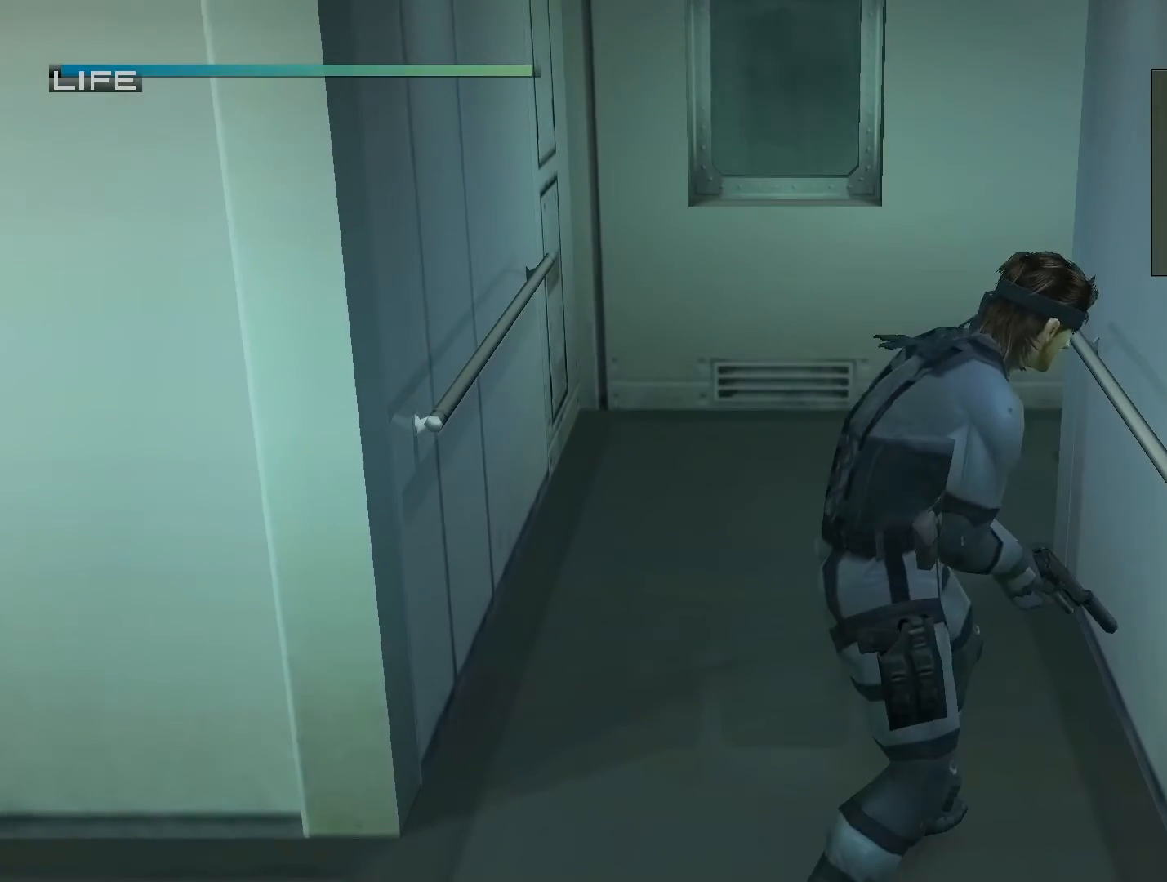
{"buttons": [], "left_stick": "up-left", "right_stick": "center", "events": [[433, "left_stick", "up-left"]]}
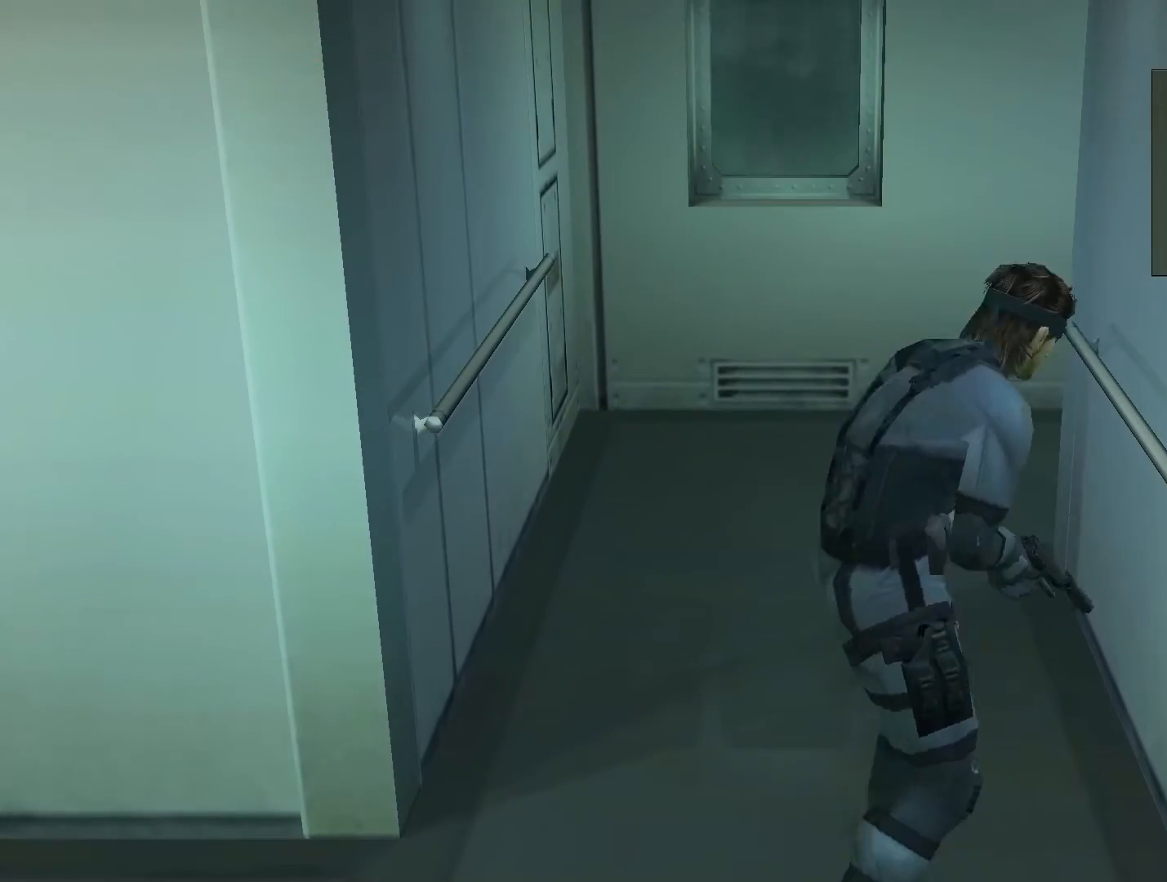
{"buttons": [], "left_stick": "up-right", "right_stick": "center", "events": [[267, "left_stick", "up"], [500, "left_stick", "up-right"]]}
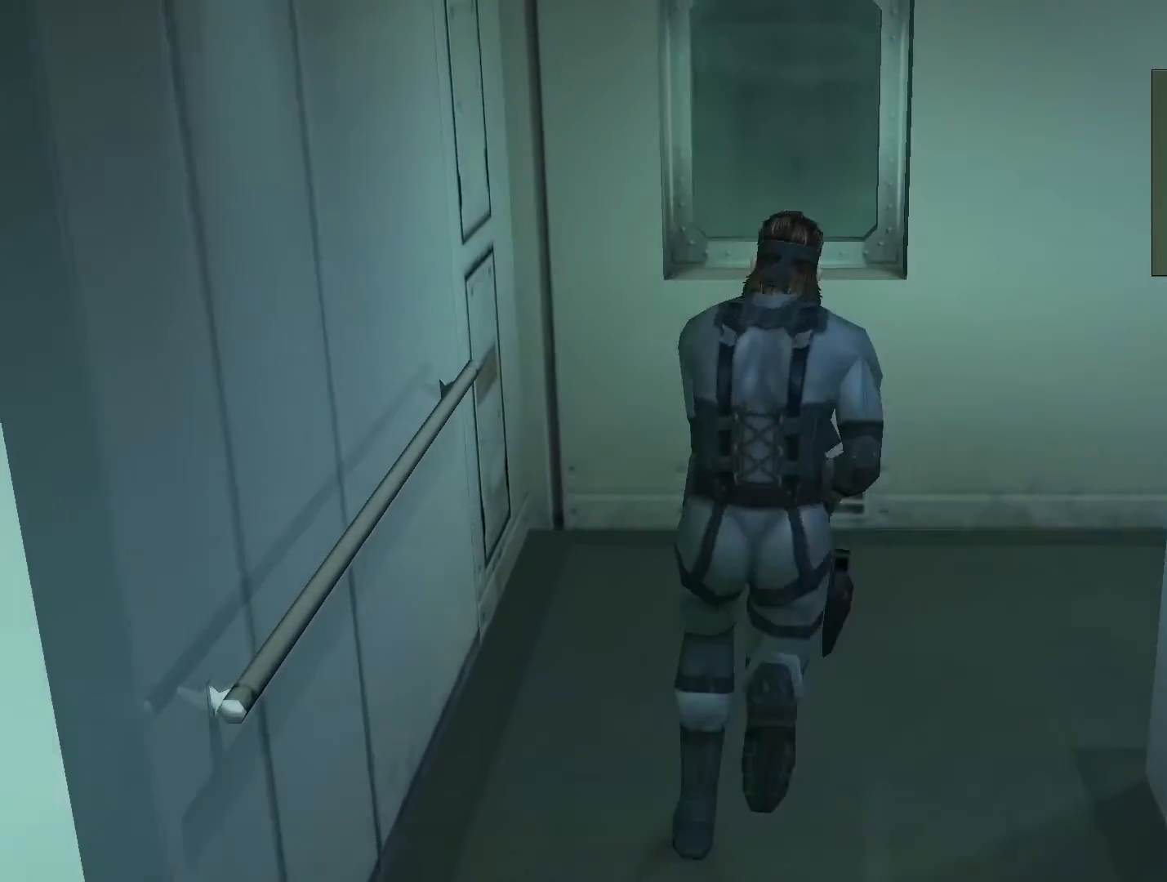
{"buttons": [], "left_stick": "right", "right_stick": "center", "events": [[167, "left_stick", "right"]]}
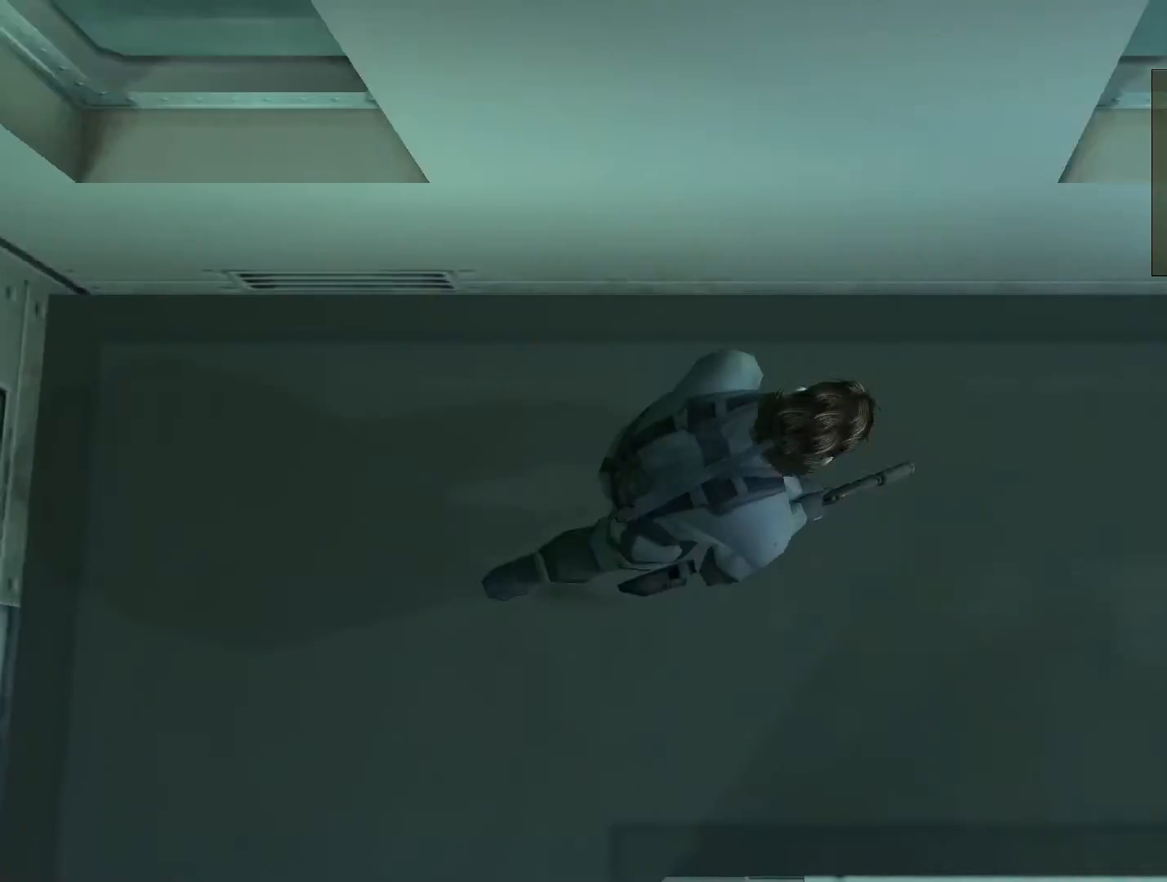
{"buttons": [], "left_stick": "right", "right_stick": "center", "events": [[333, "left_stick", "center"], [467, "left_stick", "right"]]}
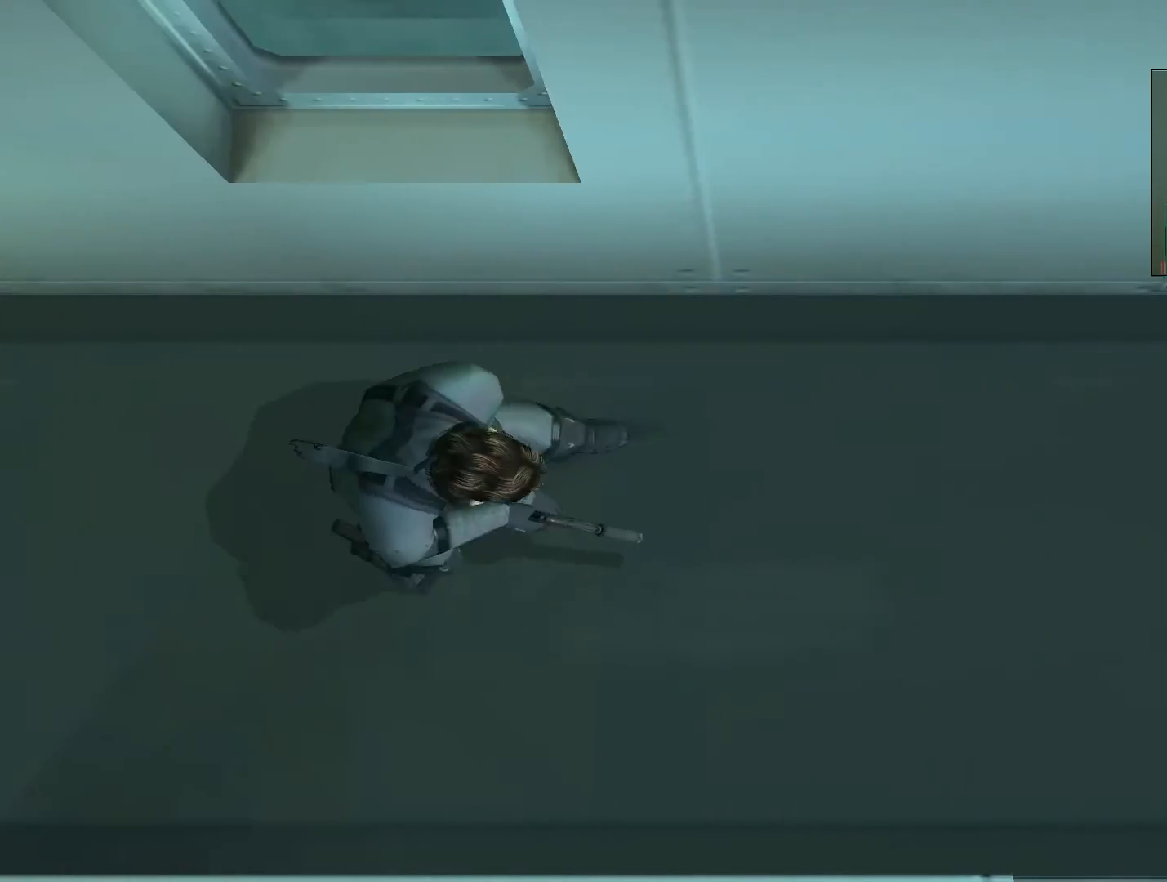
{"buttons": [], "left_stick": "right", "right_stick": "center", "events": []}
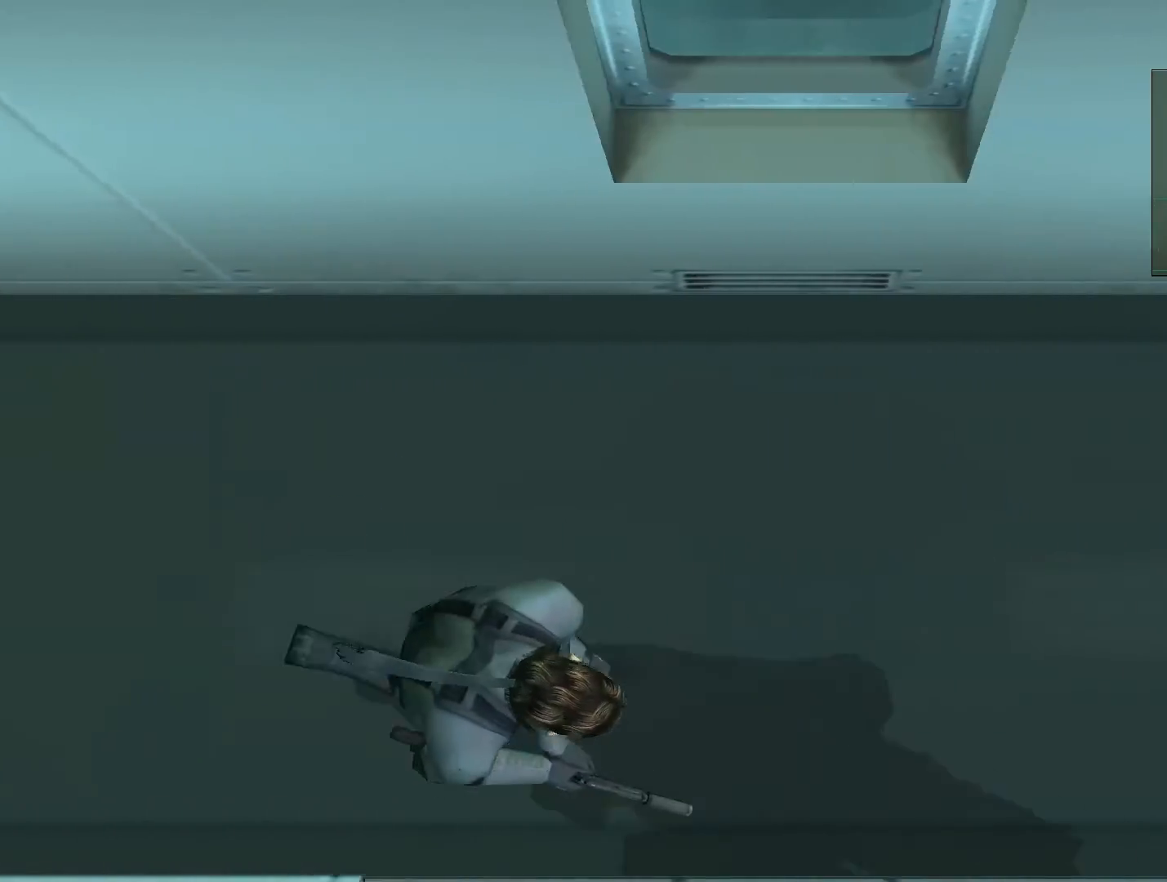
{"buttons": [], "left_stick": "right", "right_stick": "center", "events": [[167, "left_stick", "center"], [300, "left_stick", "right"]]}
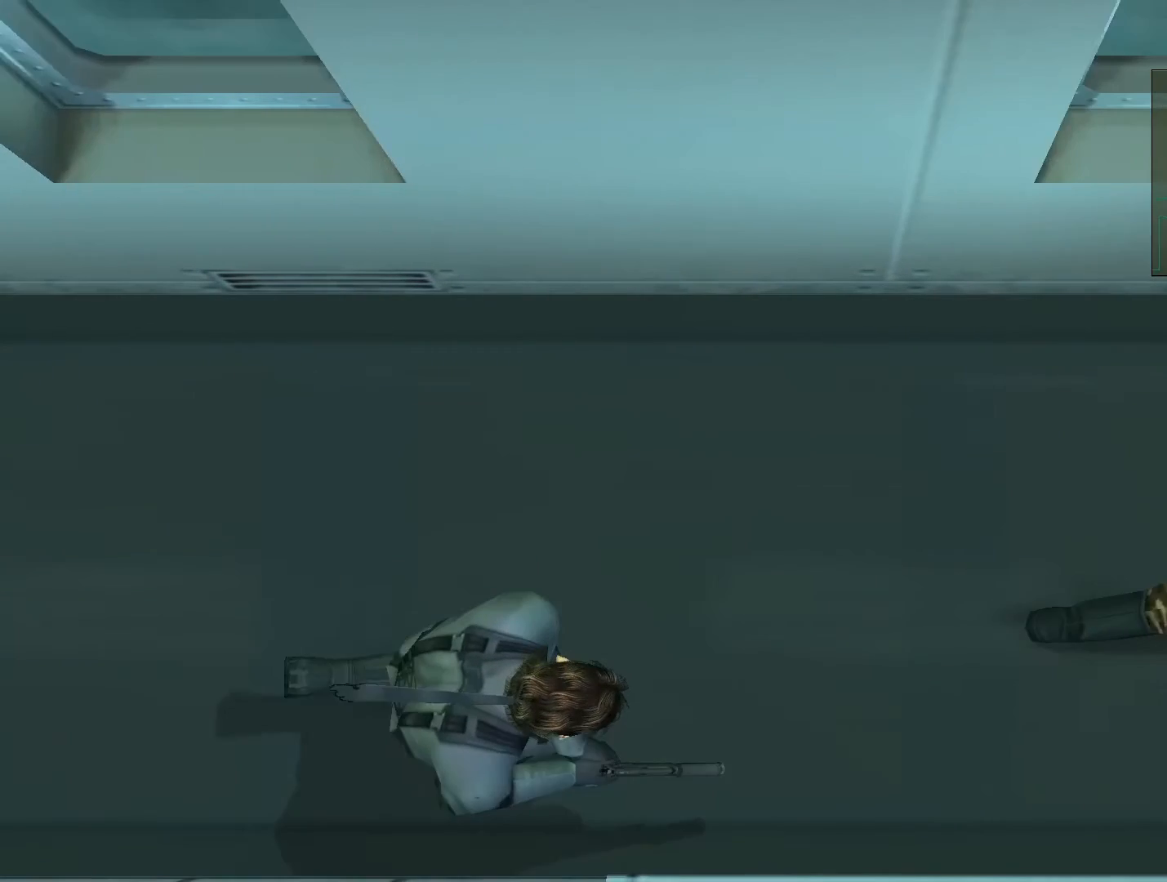
{"buttons": ["SQUARE"], "left_stick": "center", "right_stick": "center", "events": [[33, "SQUARE", "down"], [33, "left_stick", "center"], [100, "SQUARE", "up"], [500, "SQUARE", "down"]]}
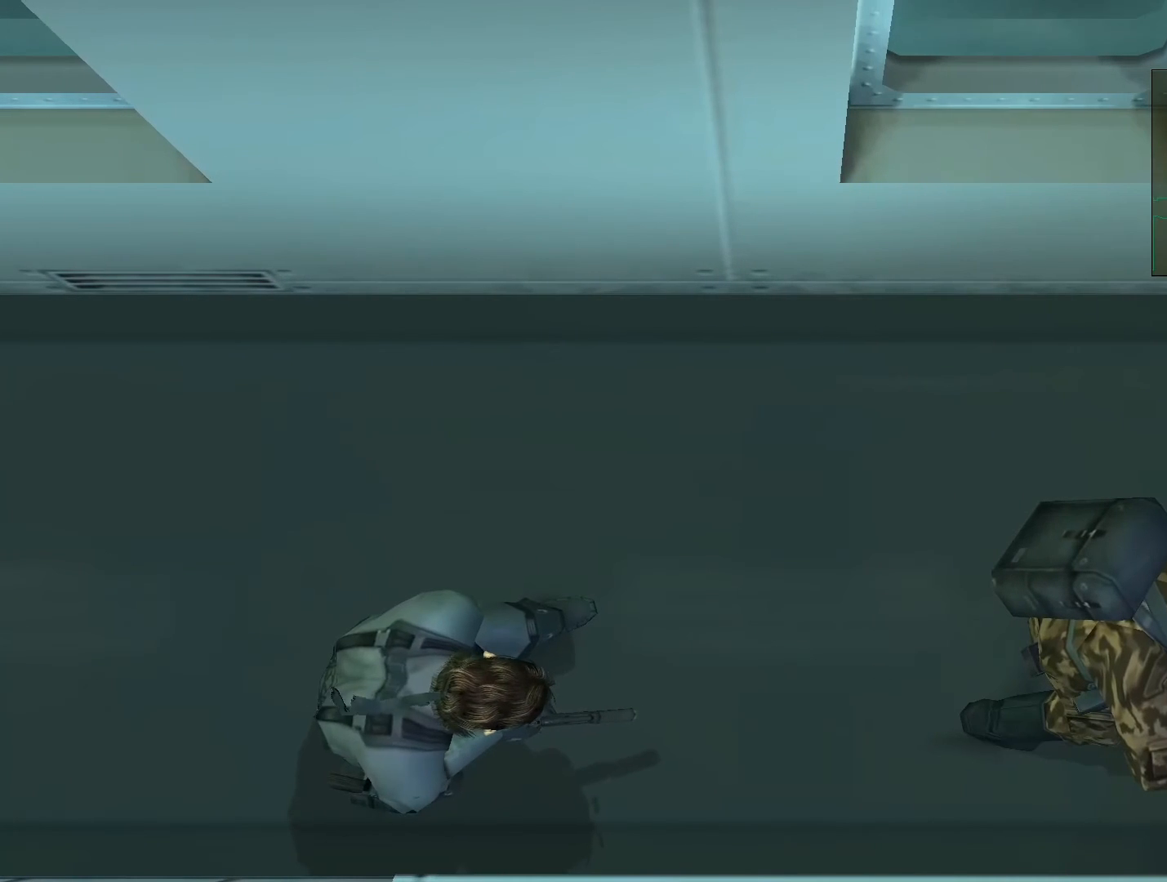
{"buttons": ["SQUARE"], "left_stick": "center", "right_stick": "center", "events": []}
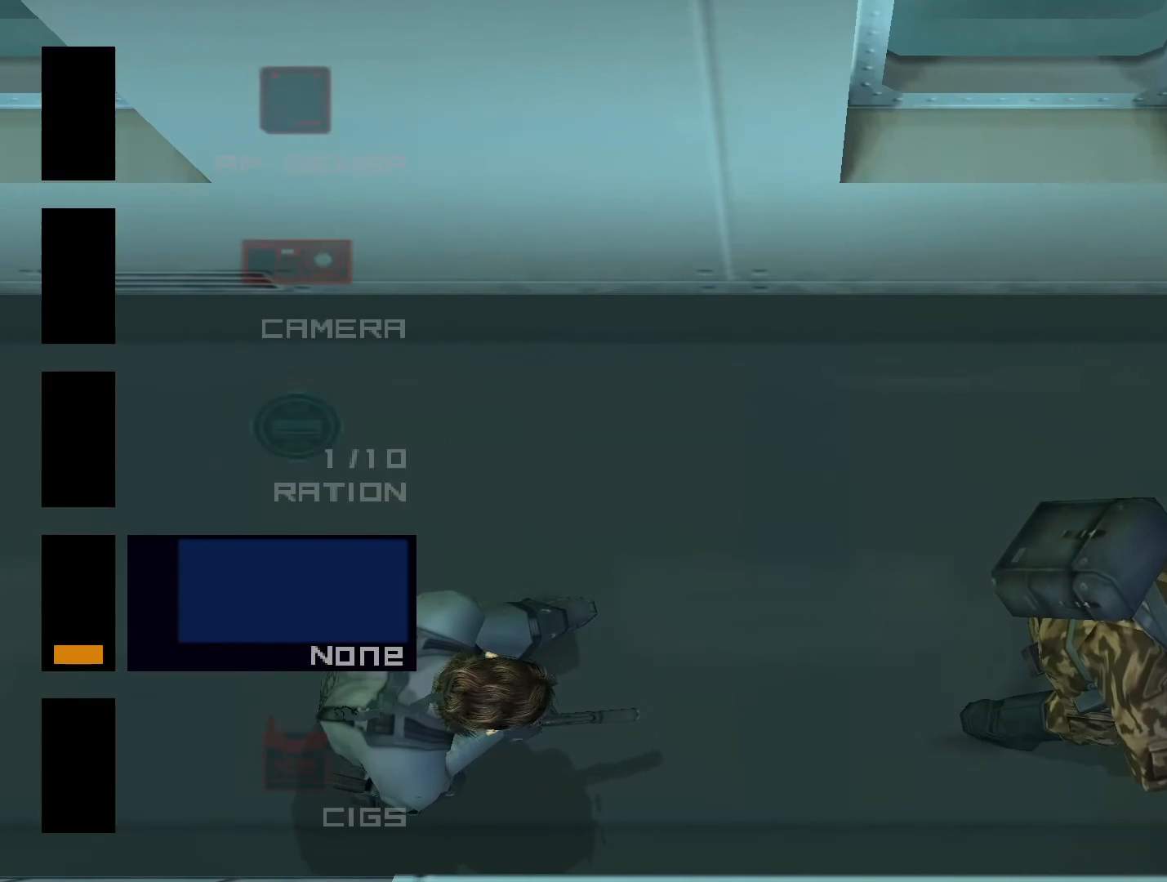
{"buttons": ["SQUARE", "DPAD_DOWN"], "left_stick": "center", "right_stick": "center", "events": [[200, "DPAD_DOWN", "down"], [300, "DPAD_DOWN", "up"], [400, "DPAD_DOWN", "down"]]}
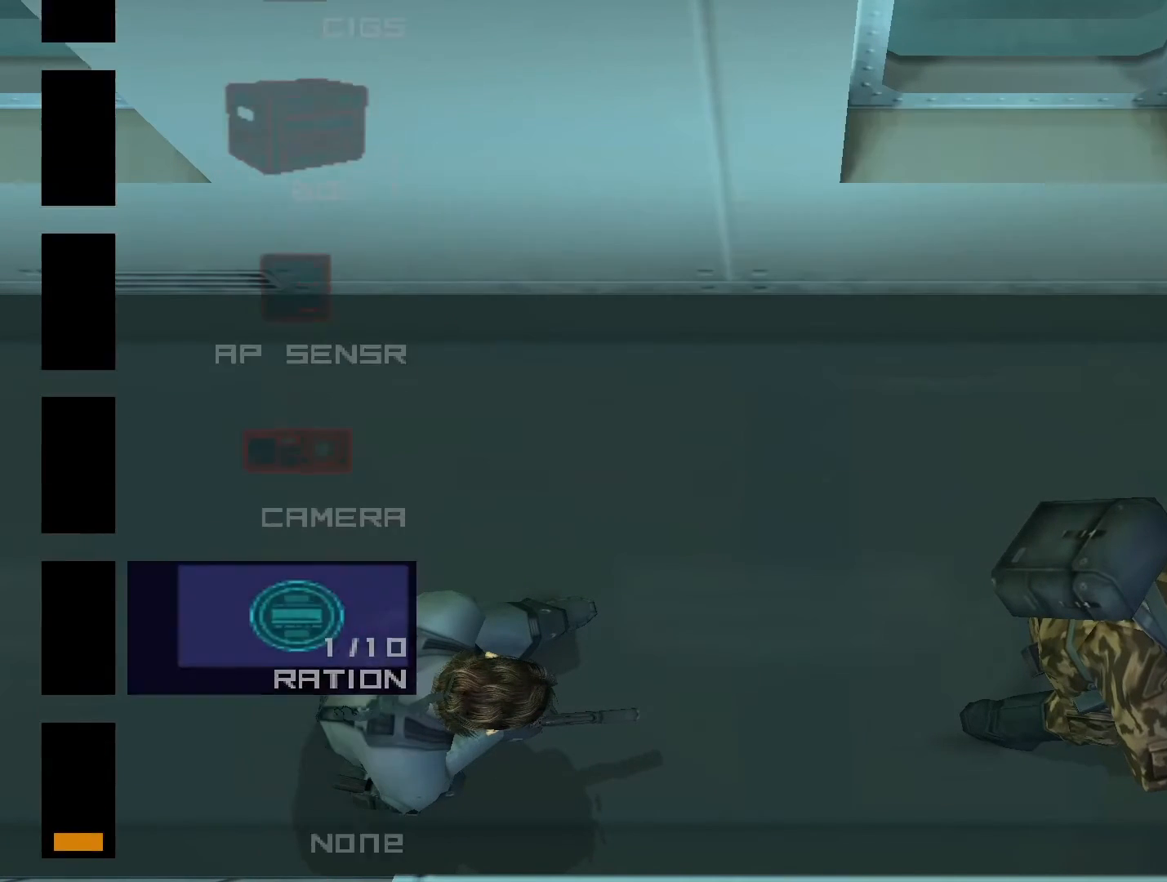
{"buttons": ["SQUARE"], "left_stick": "center", "right_stick": "center", "events": [[33, "DPAD_DOWN", "up"], [233, "DPAD_DOWN", "down"], [267, "DPAD_DOWN", "up"], [467, "DPAD_DOWN", "down"], [500, "DPAD_DOWN", "up"]]}
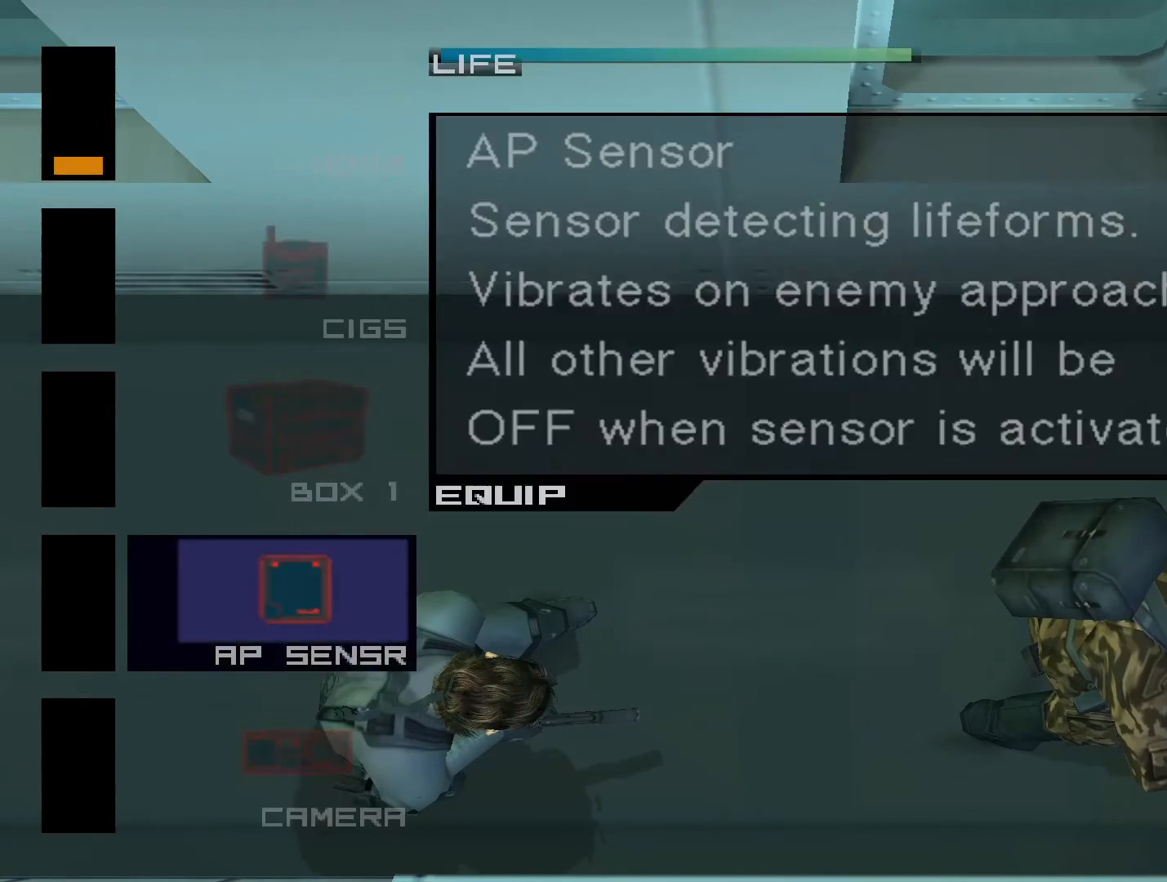
{"buttons": [], "left_stick": "center", "right_stick": "center", "events": [[133, "SQUARE", "up"]]}
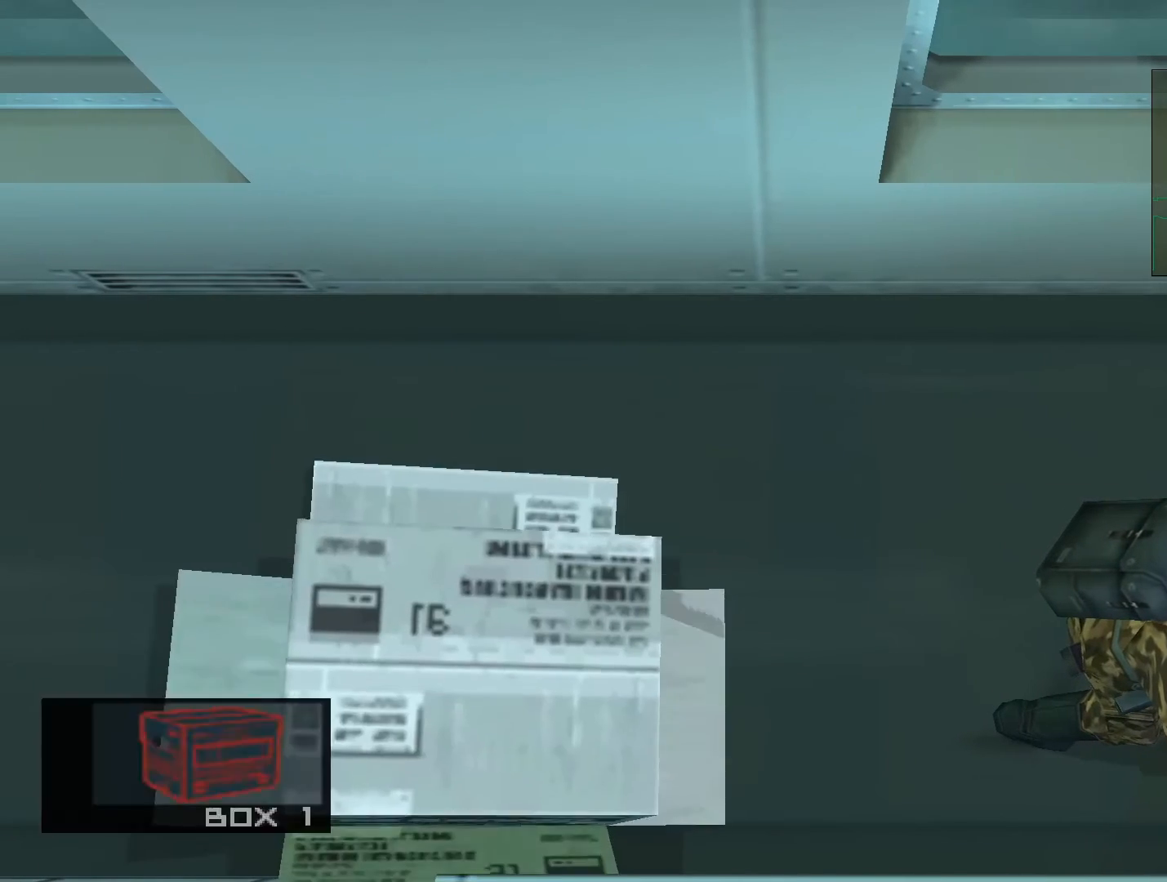
{"buttons": [], "left_stick": "center", "right_stick": "center", "events": []}
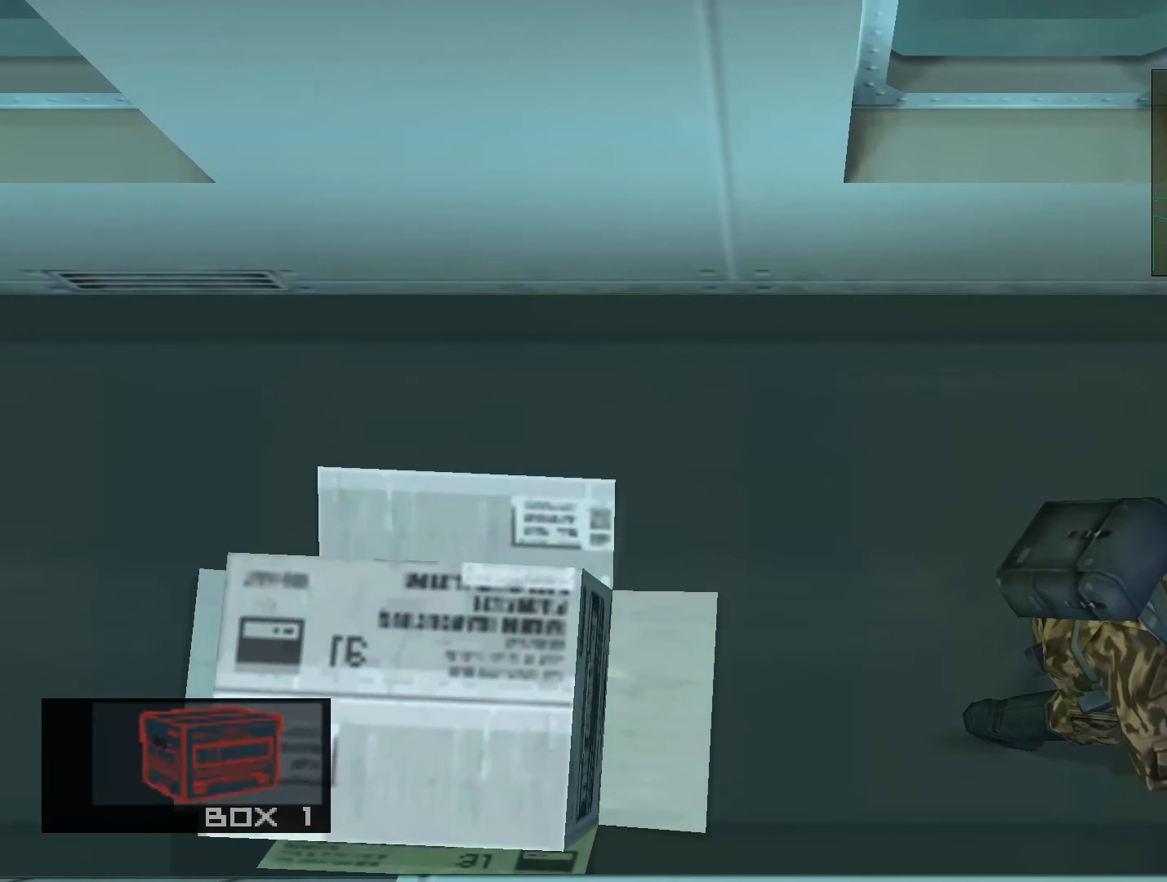
{"buttons": [], "left_stick": "center", "right_stick": "center", "events": [[100, "left_stick", "right"], [167, "left_stick", "center"]]}